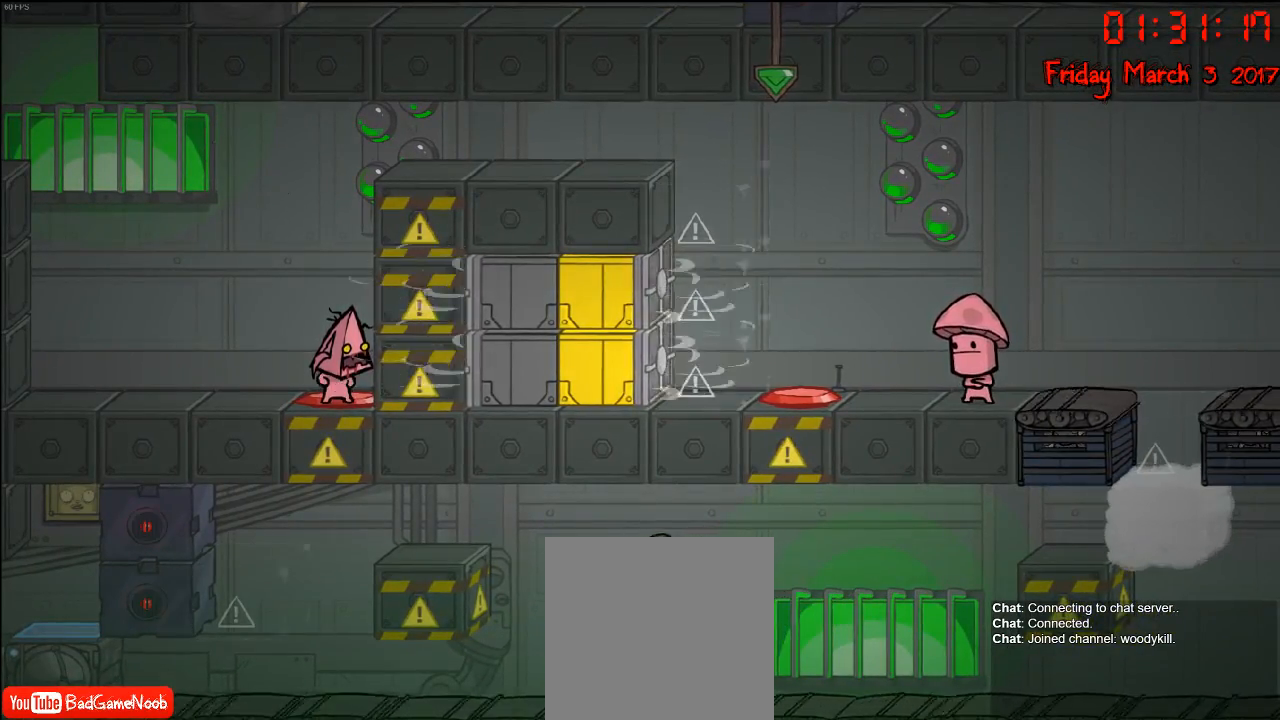
Gameplay with a controller (Xbox layout); each line is a JSON object with the inputs held at the frame after it. "events" lists button and stick changes between this image and that frame as [ms after this image, input, new state], when the widget could be followed in between.
{"buttons": [], "left_stick": "center", "right_stick": "center", "events": [[200, "A", "down"], [367, "A", "up"]]}
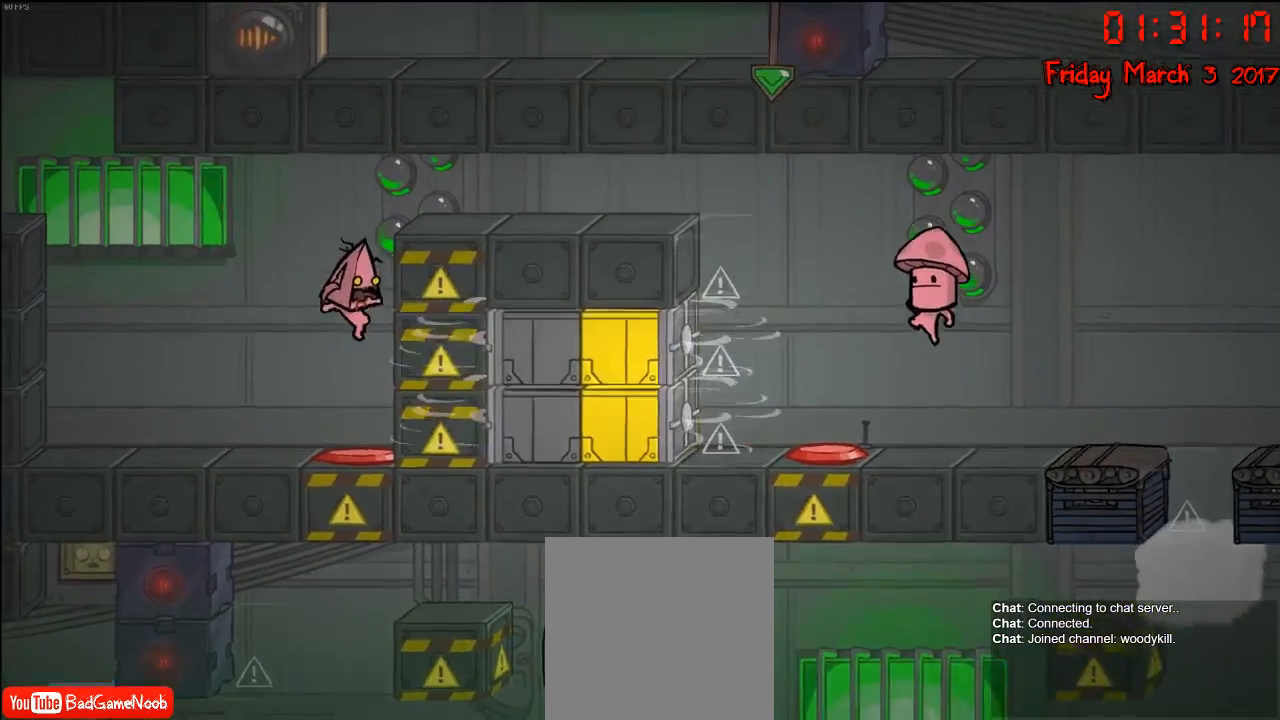
{"buttons": [], "left_stick": "left", "right_stick": "center", "events": [[200, "A", "down"], [200, "left_stick", "left"], [367, "A", "up"]]}
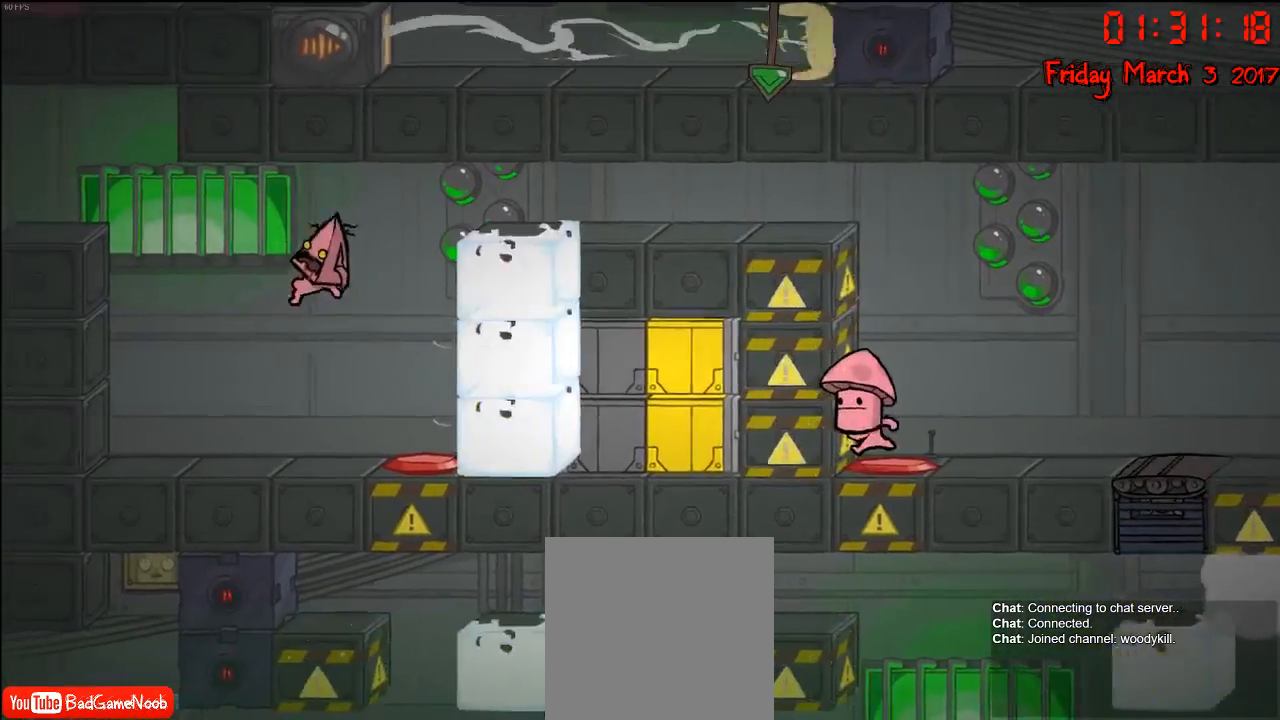
{"buttons": [], "left_stick": "center", "right_stick": "center", "events": [[50, "left_stick", "center"]]}
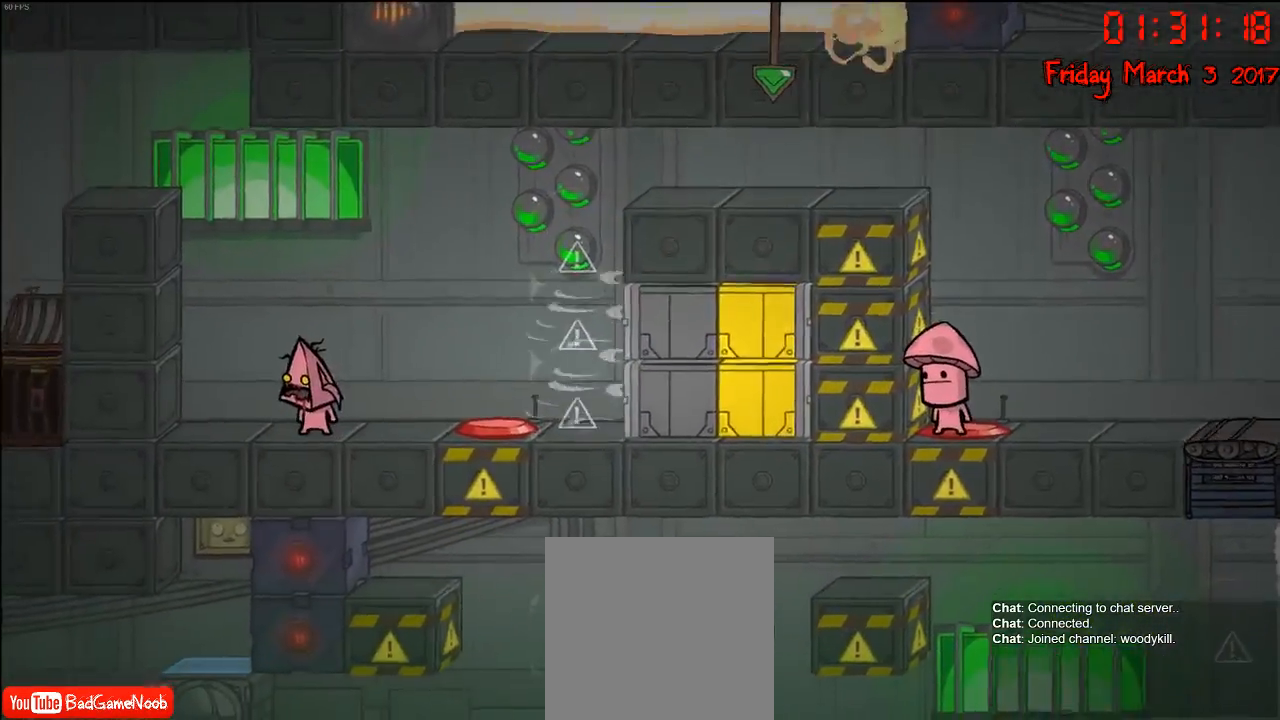
{"buttons": [], "left_stick": "center", "right_stick": "center", "events": []}
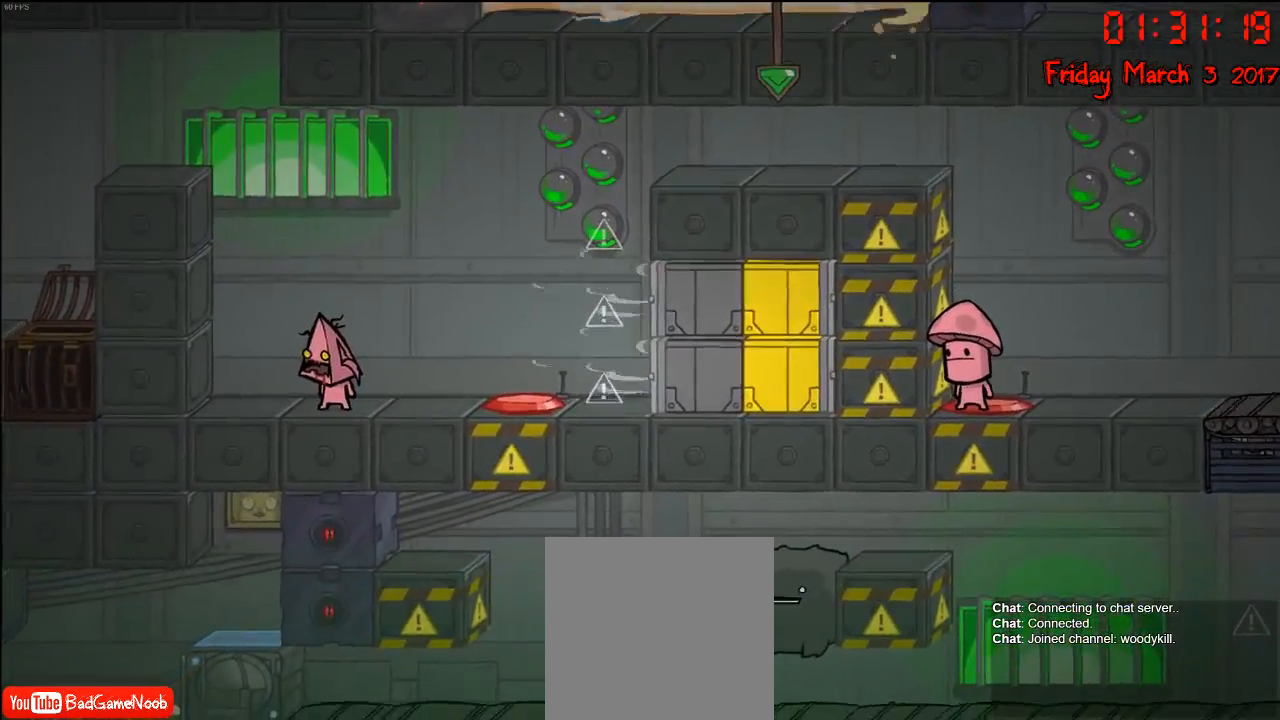
{"buttons": [], "left_stick": "center", "right_stick": "center", "events": []}
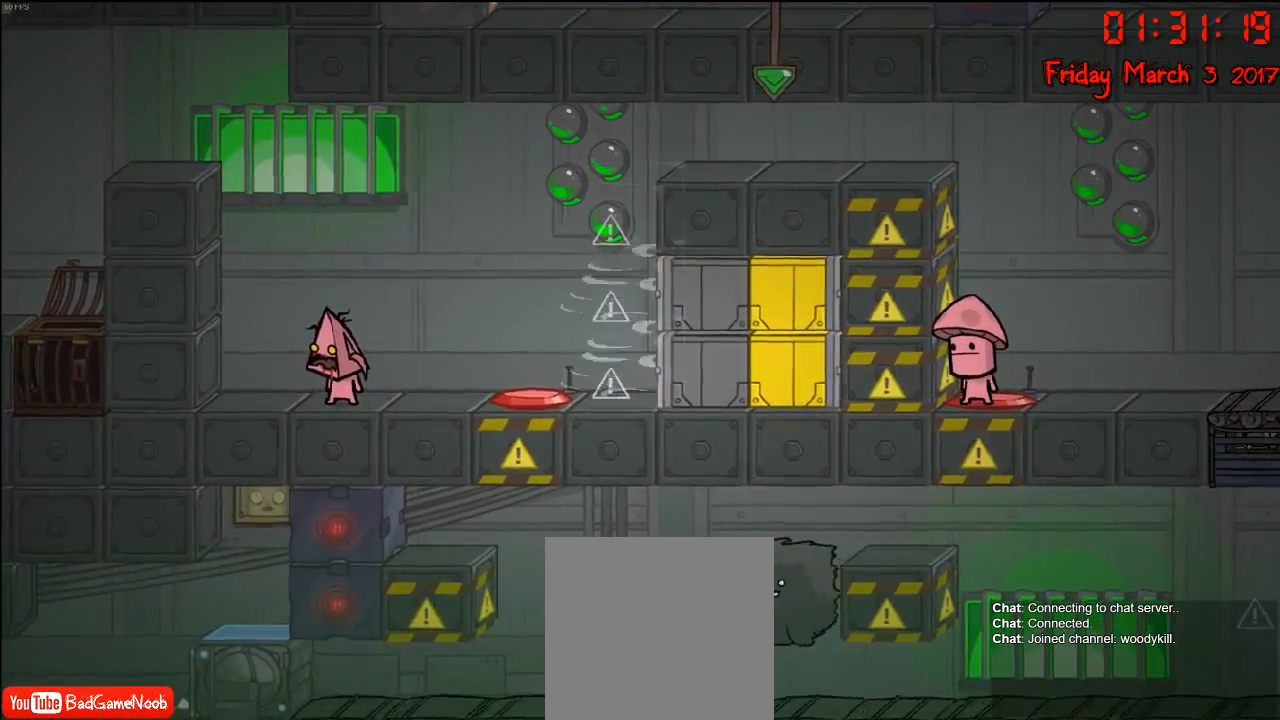
{"buttons": [], "left_stick": "center", "right_stick": "center", "events": []}
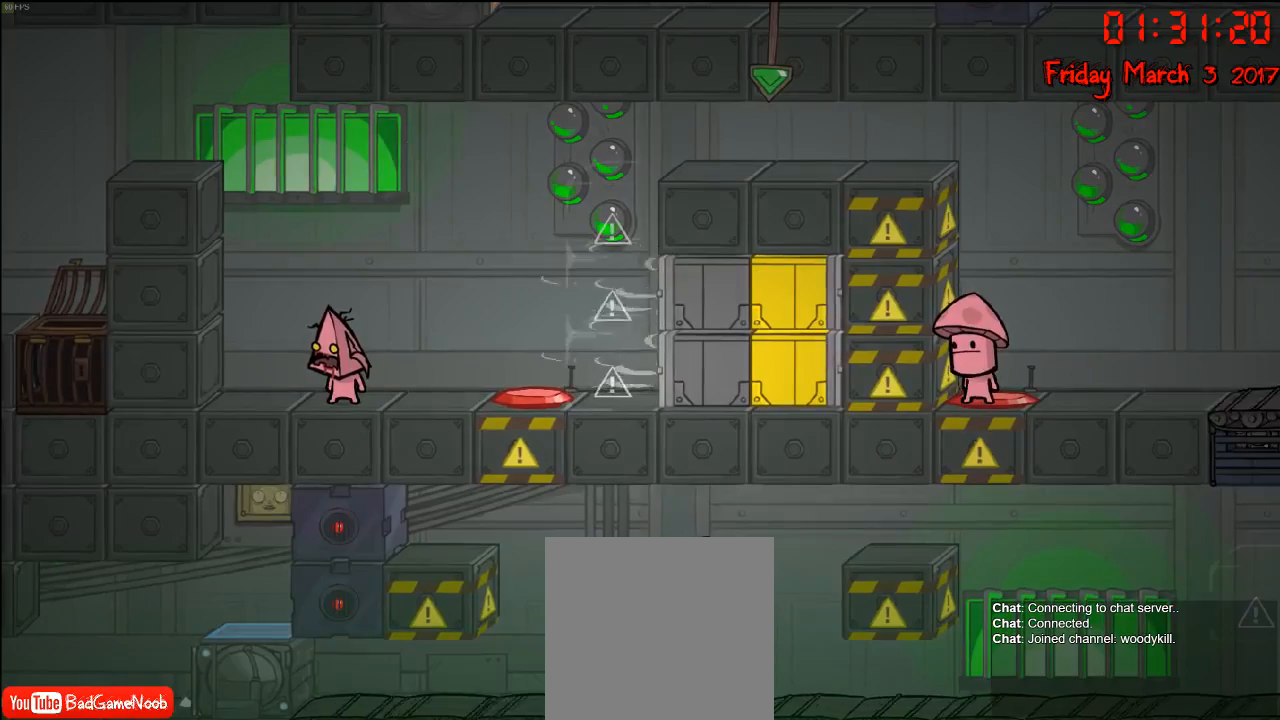
{"buttons": [], "left_stick": "center", "right_stick": "center", "events": []}
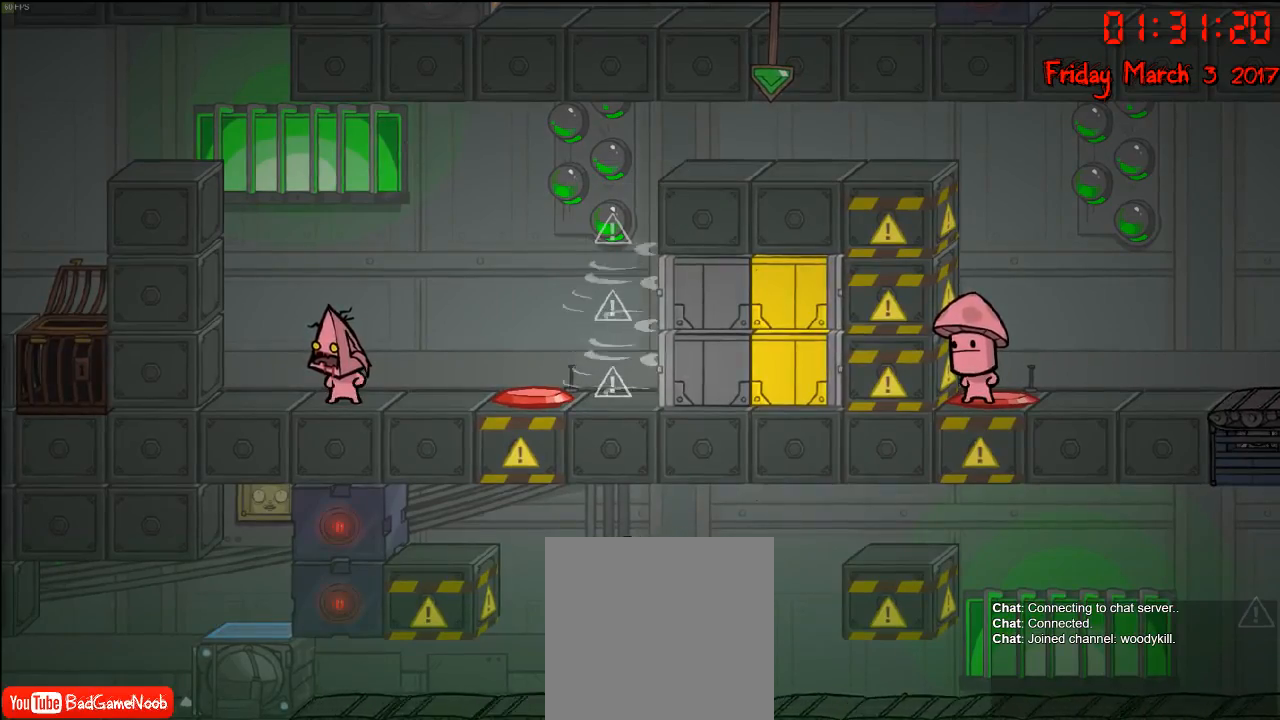
{"buttons": [], "left_stick": "right", "right_stick": "center", "events": [[250, "left_stick", "right"], [267, "A", "down"], [417, "A", "up"]]}
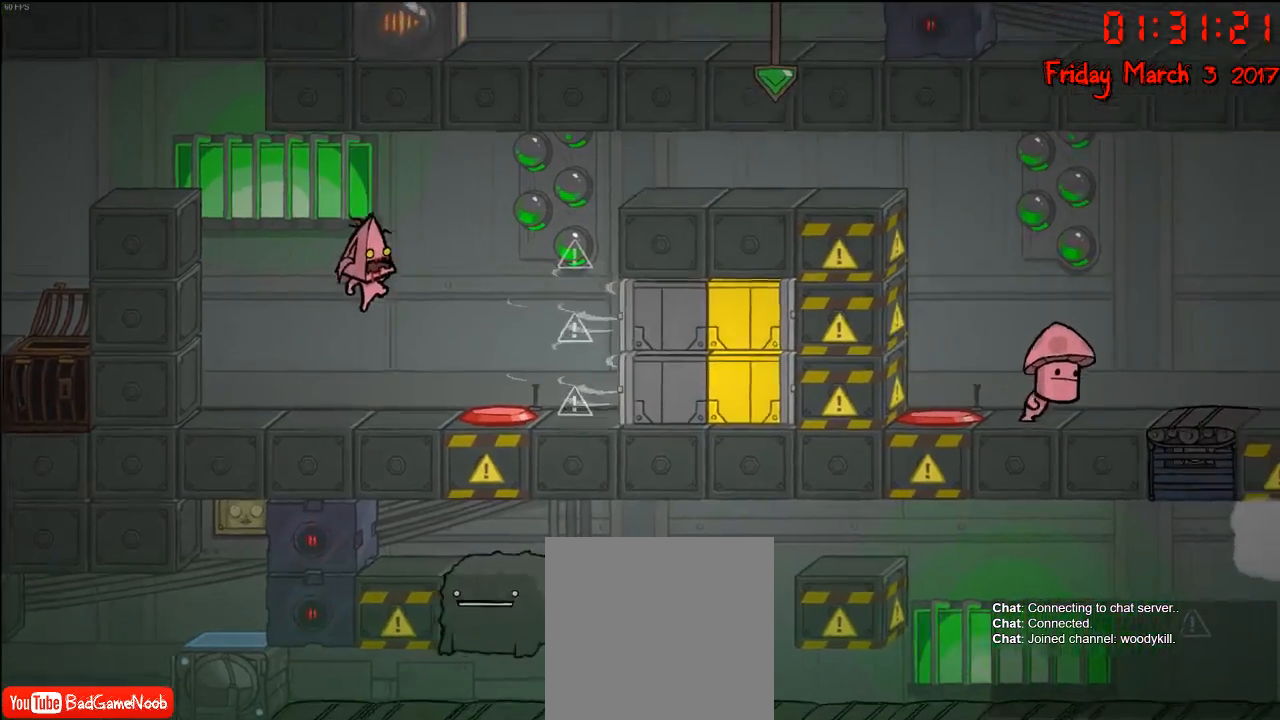
{"buttons": [], "left_stick": "center", "right_stick": "center", "events": [[450, "left_stick", "center"]]}
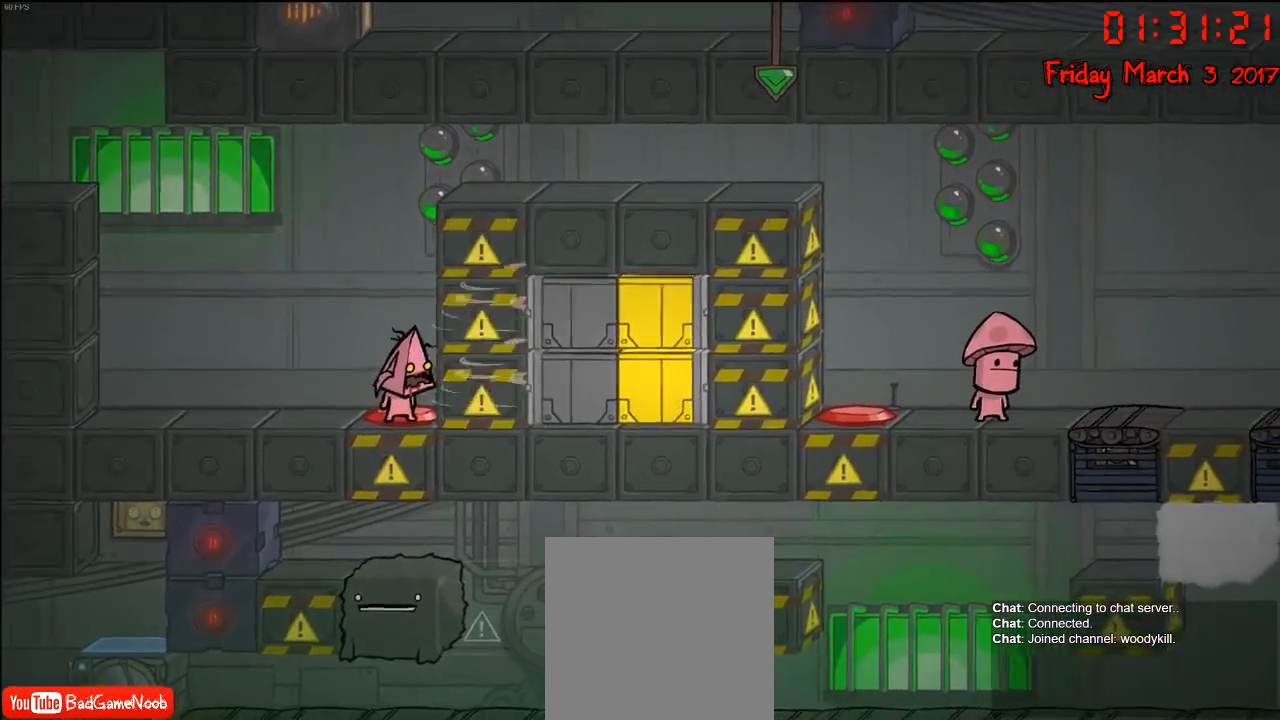
{"buttons": [], "left_stick": "left", "right_stick": "center", "events": [[467, "left_stick", "left"]]}
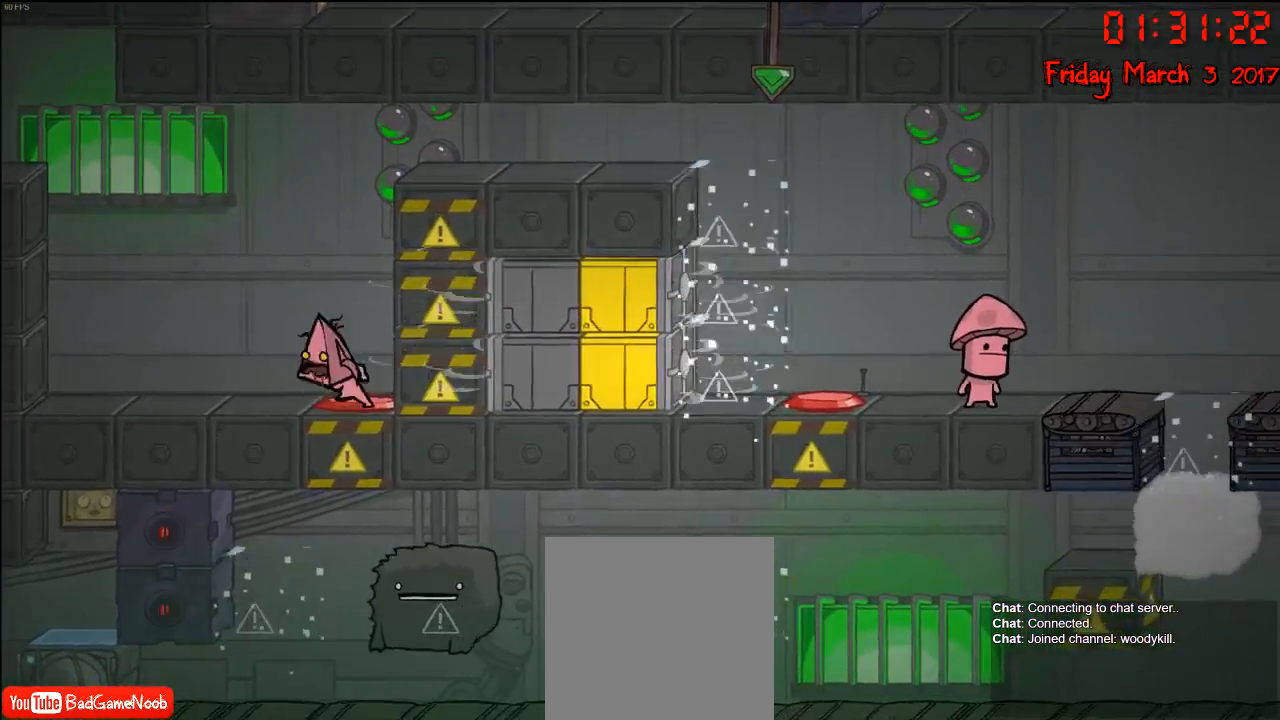
{"buttons": [], "left_stick": "center", "right_stick": "center", "events": [[33, "A", "down"], [217, "A", "up"], [383, "left_stick", "center"]]}
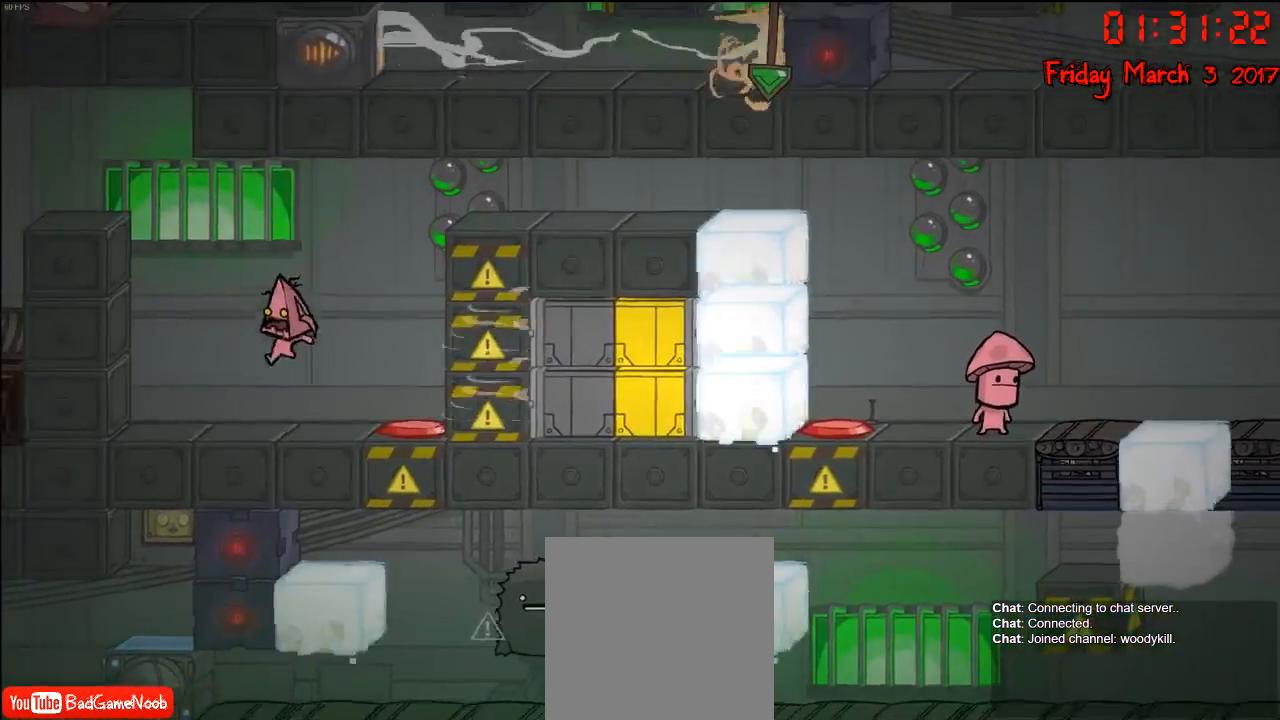
{"buttons": [], "left_stick": "center", "right_stick": "center", "events": []}
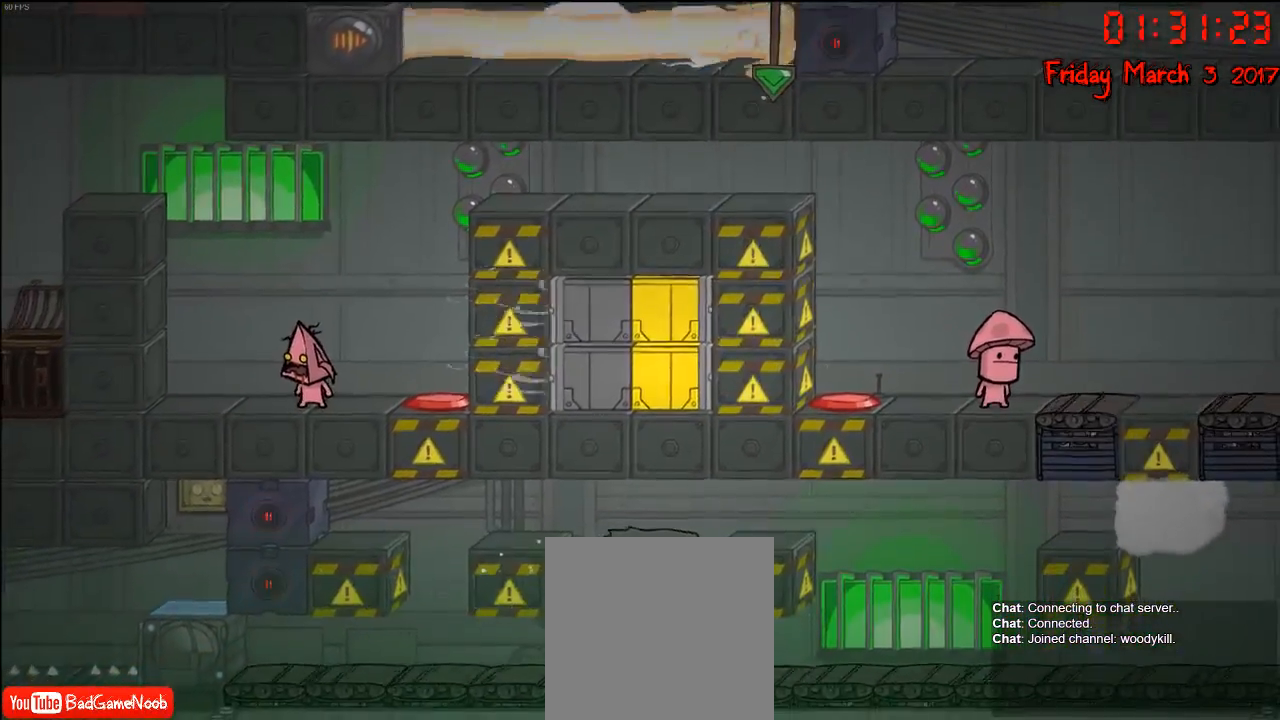
{"buttons": [], "left_stick": "center", "right_stick": "center", "events": []}
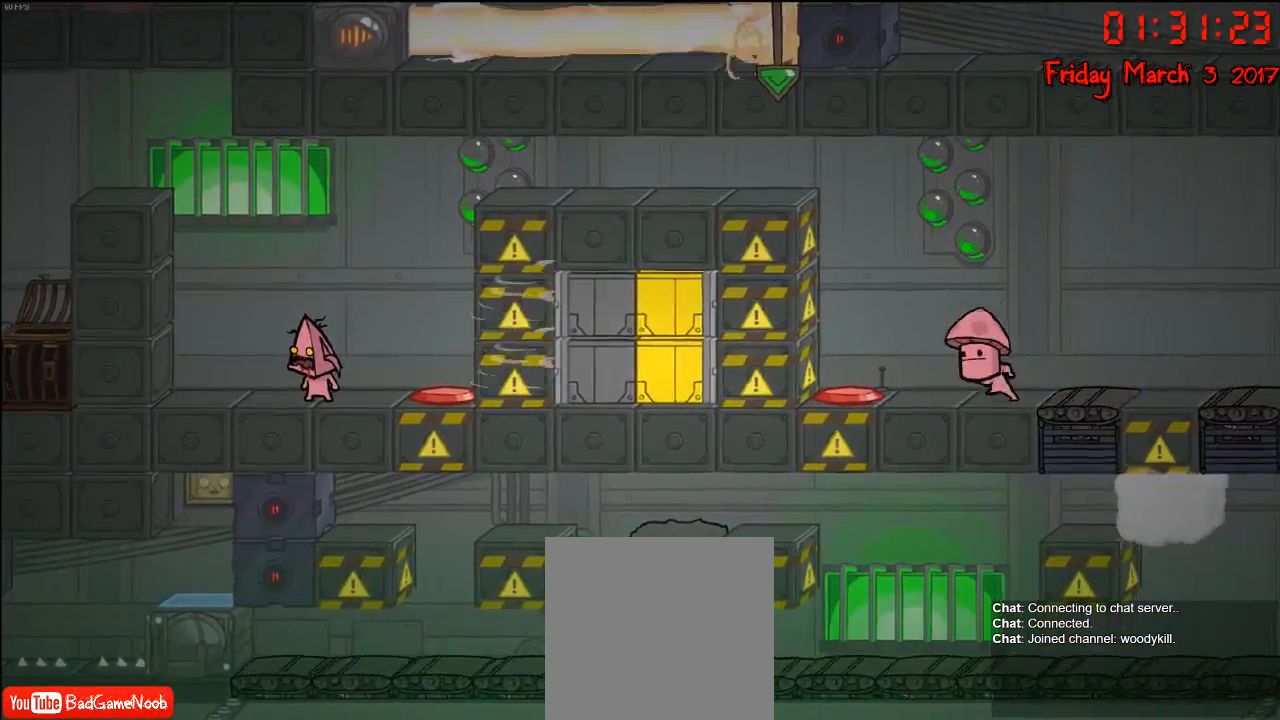
{"buttons": ["A"], "left_stick": "right", "right_stick": "center", "events": [[317, "left_stick", "right"], [417, "A", "down"]]}
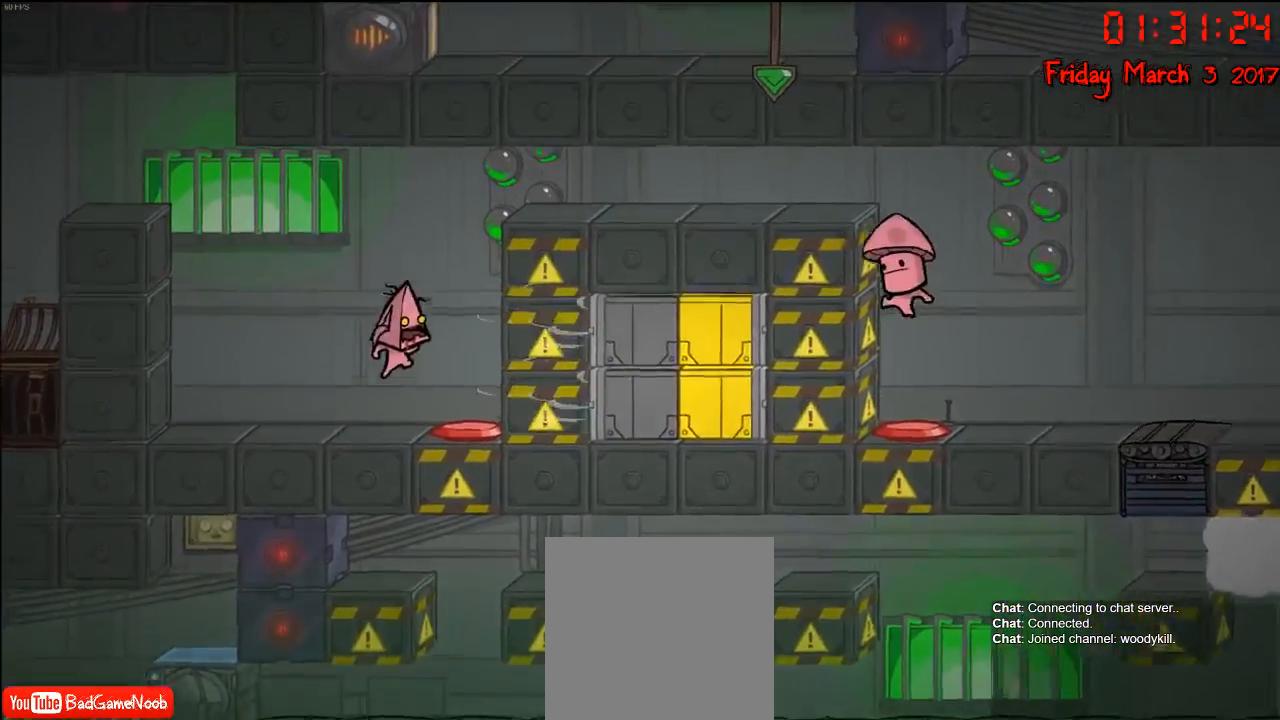
{"buttons": [], "left_stick": "center", "right_stick": "center", "events": [[50, "A", "up"], [233, "left_stick", "center"]]}
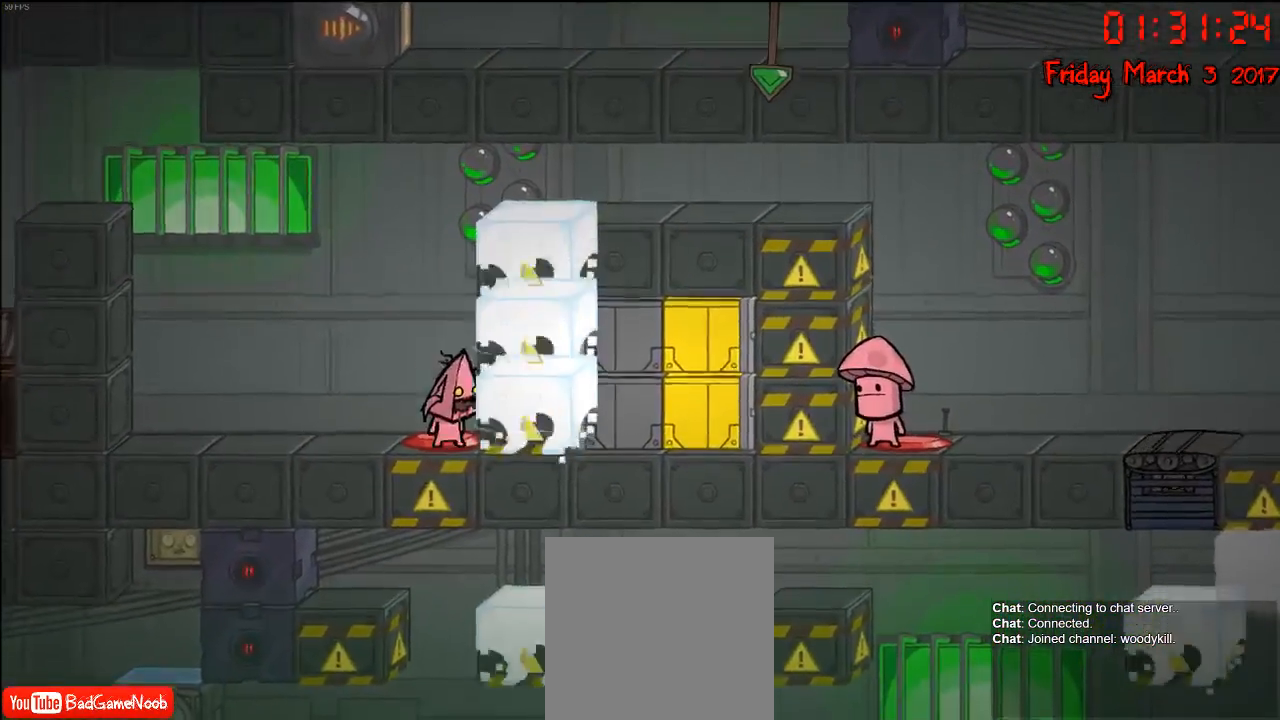
{"buttons": [], "left_stick": "center", "right_stick": "center", "events": []}
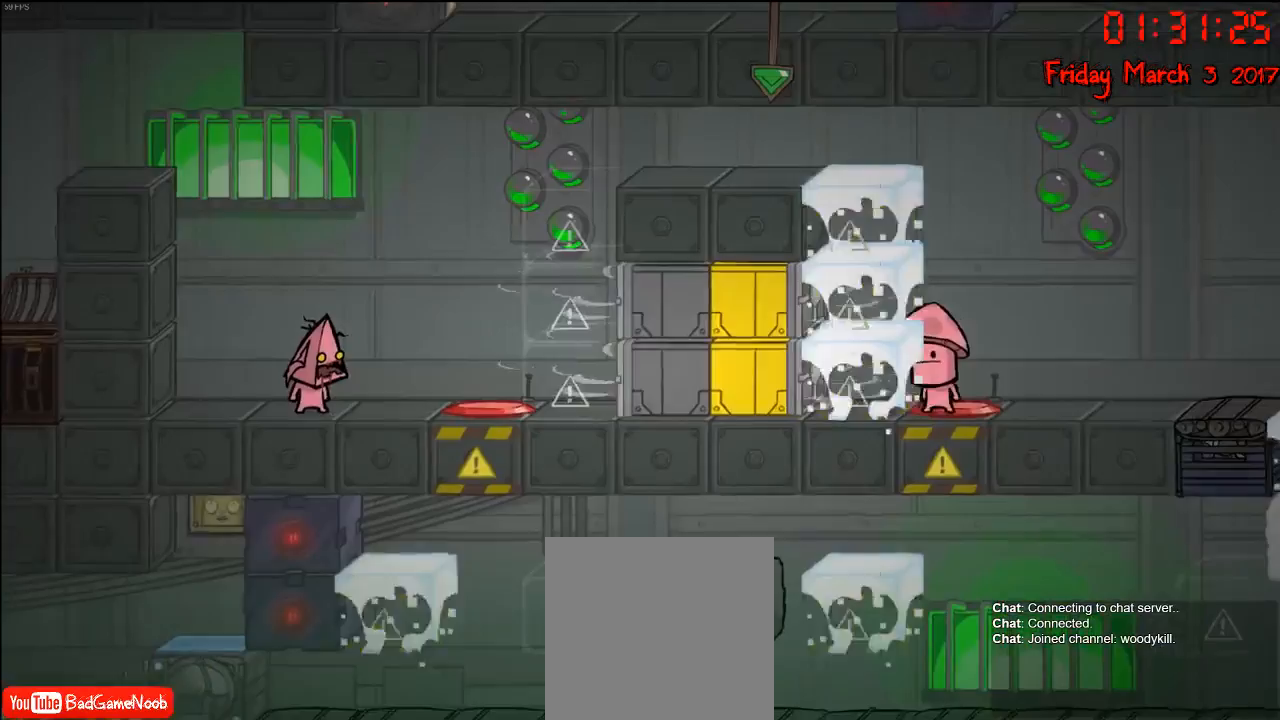
{"buttons": [], "left_stick": "center", "right_stick": "center", "events": [[283, "left_stick", "right"], [467, "left_stick", "center"]]}
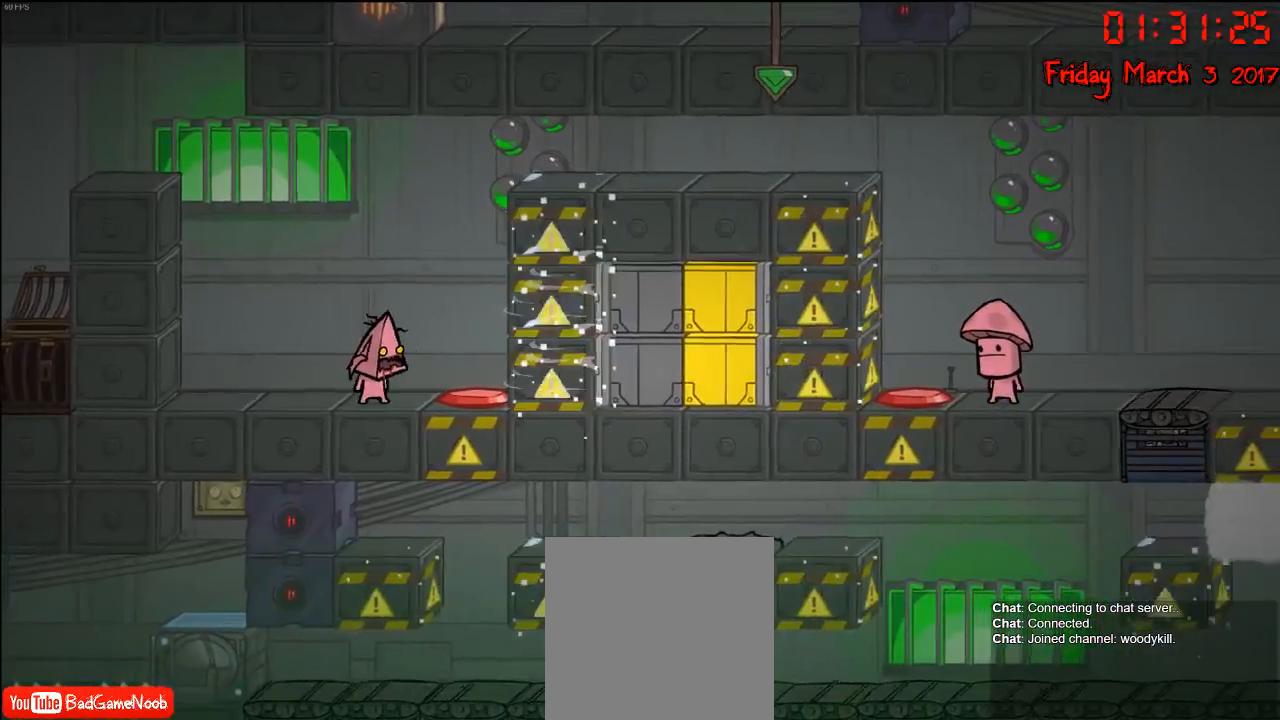
{"buttons": ["A"], "left_stick": "right", "right_stick": "center", "events": [[483, "left_stick", "right"], [500, "A", "down"]]}
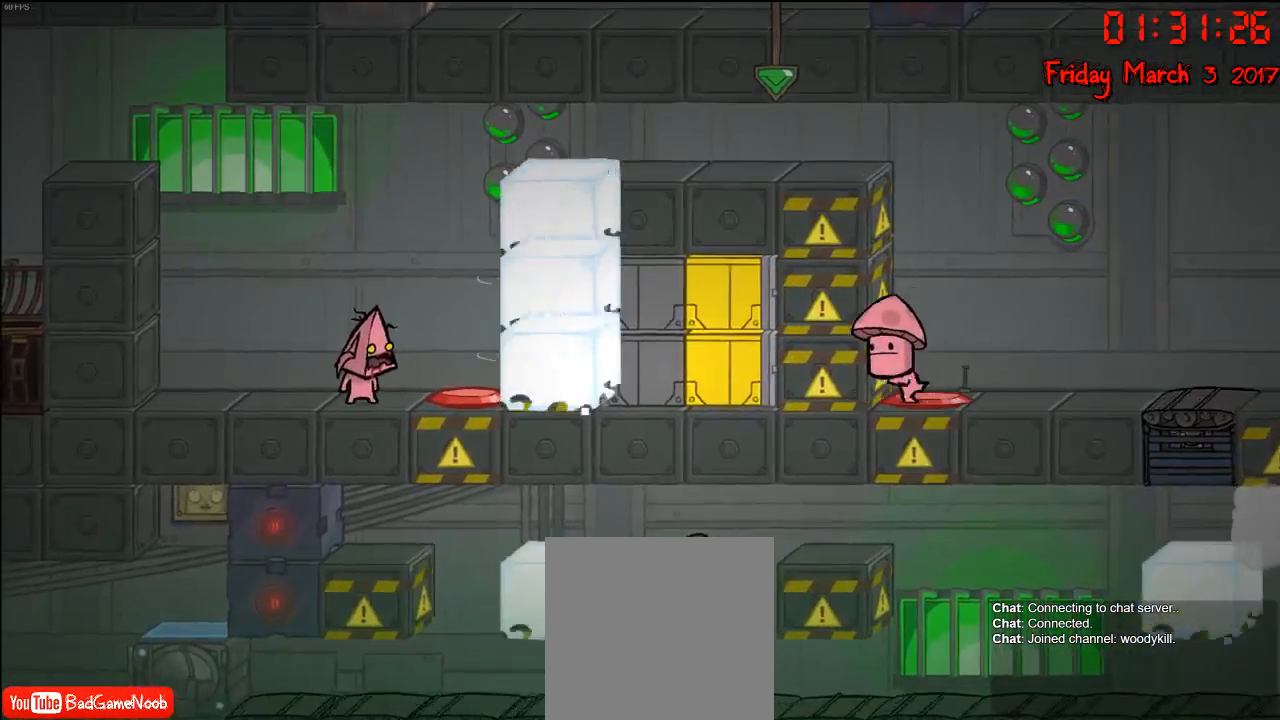
{"buttons": [], "left_stick": "right", "right_stick": "center", "events": [[183, "A", "up"], [250, "left_stick", "center"], [350, "left_stick", "right"]]}
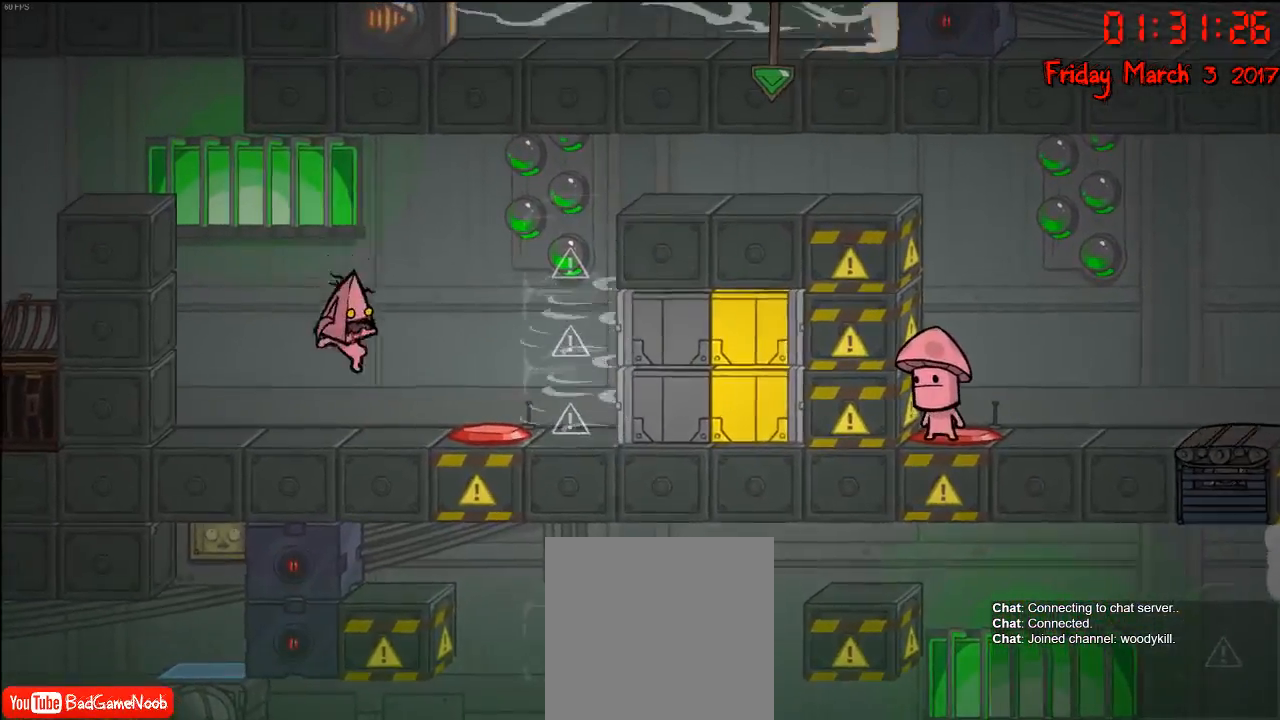
{"buttons": [], "left_stick": "right", "right_stick": "center", "events": [[50, "A", "down"], [250, "A", "up"]]}
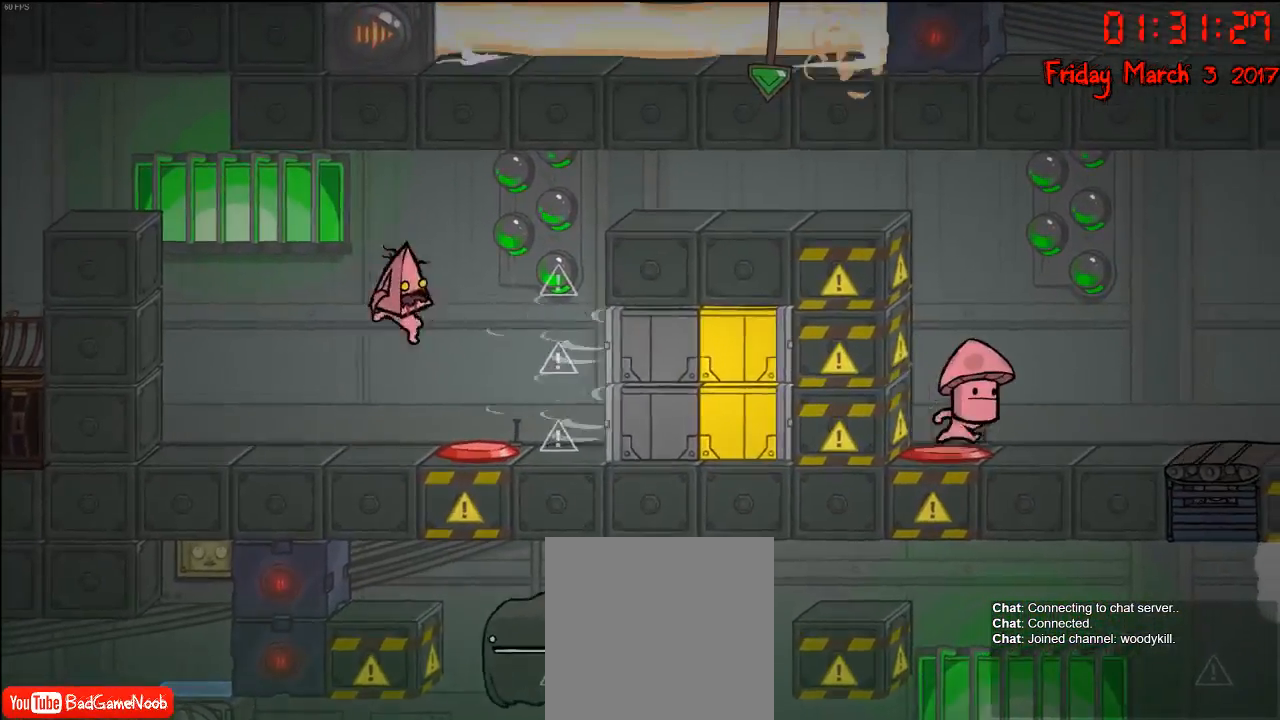
{"buttons": [], "left_stick": "right", "right_stick": "center", "events": []}
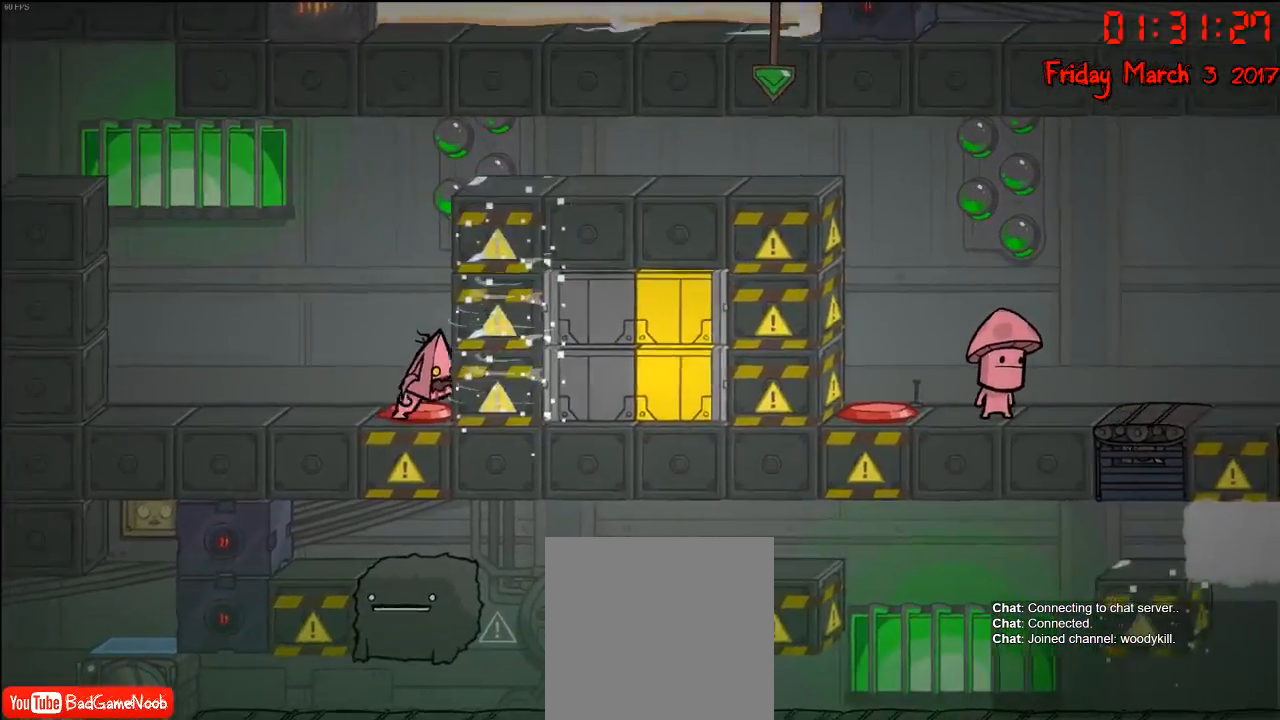
{"buttons": [], "left_stick": "center", "right_stick": "center", "events": [[150, "left_stick", "center"]]}
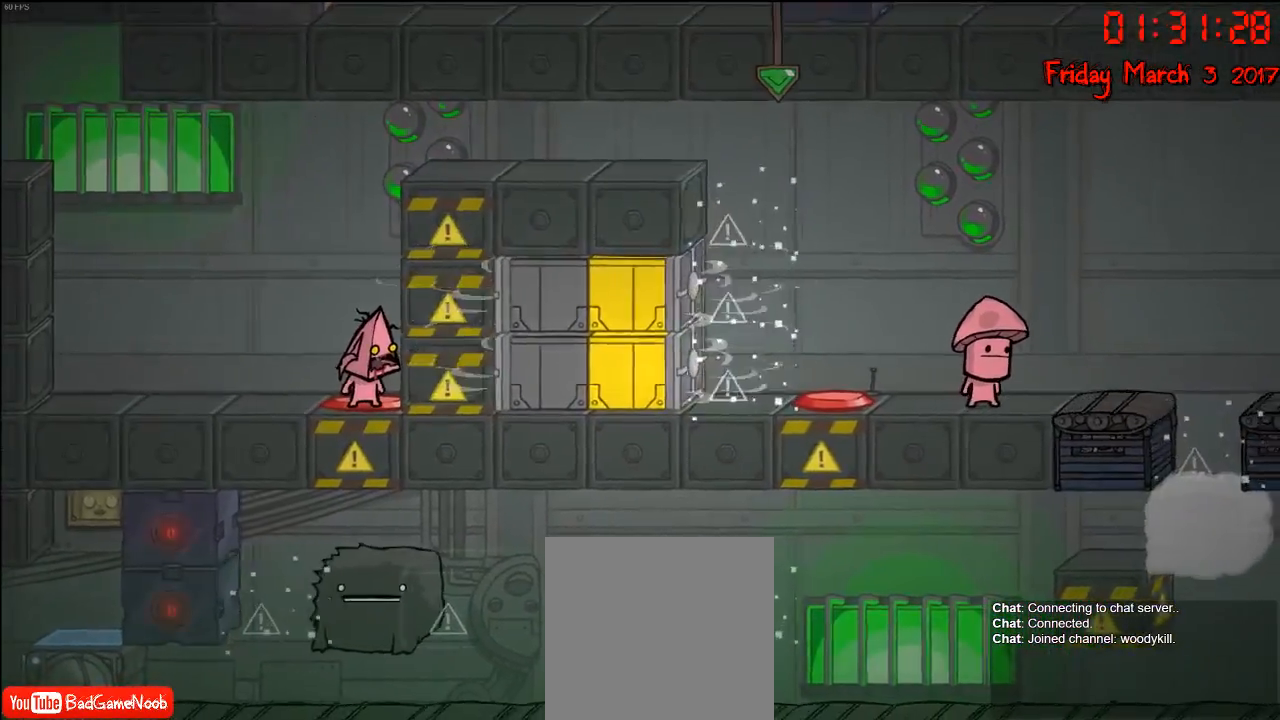
{"buttons": [], "left_stick": "left", "right_stick": "center", "events": [[467, "left_stick", "left"]]}
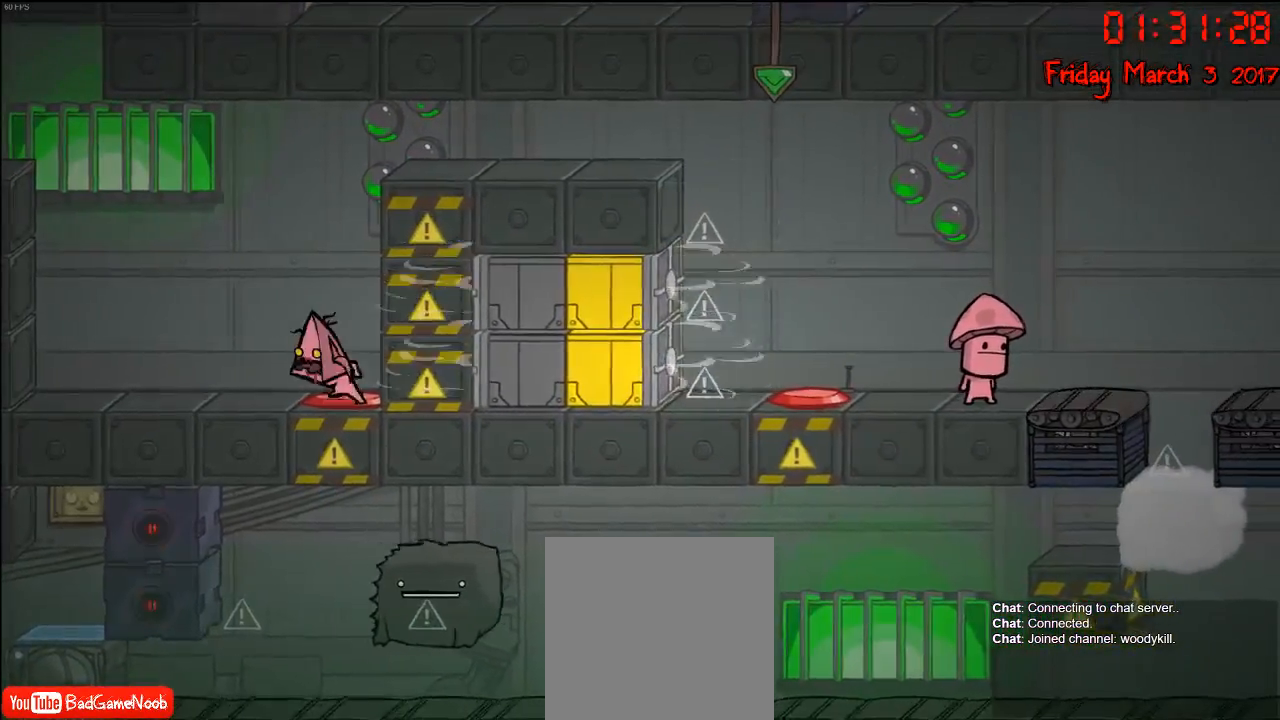
{"buttons": [], "left_stick": "center", "right_stick": "center", "events": [[300, "left_stick", "center"]]}
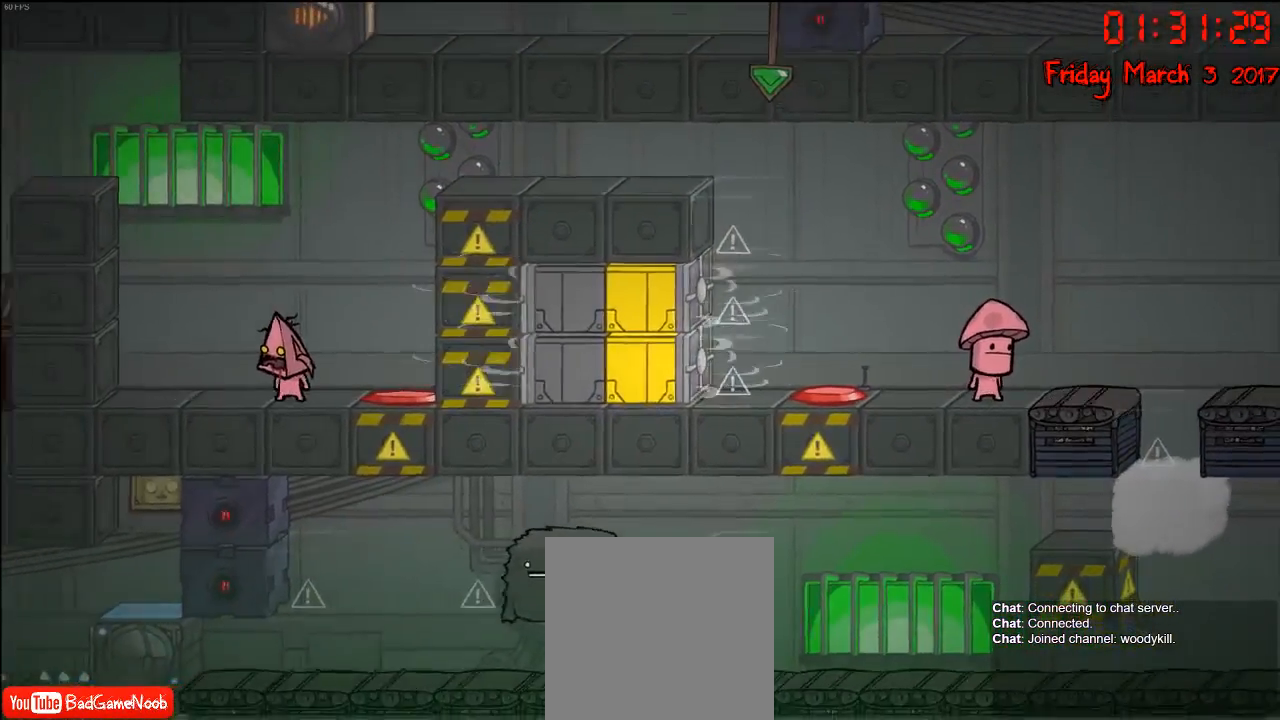
{"buttons": [], "left_stick": "center", "right_stick": "center", "events": []}
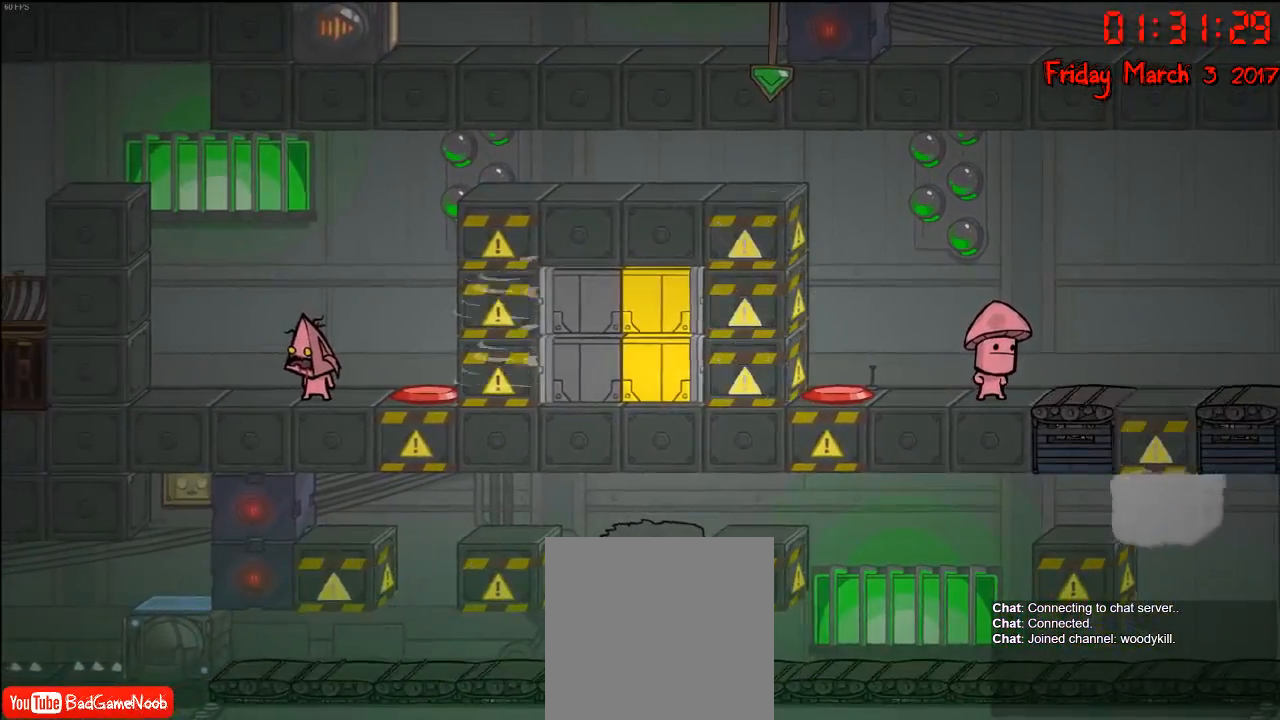
{"buttons": [], "left_stick": "center", "right_stick": "center", "events": []}
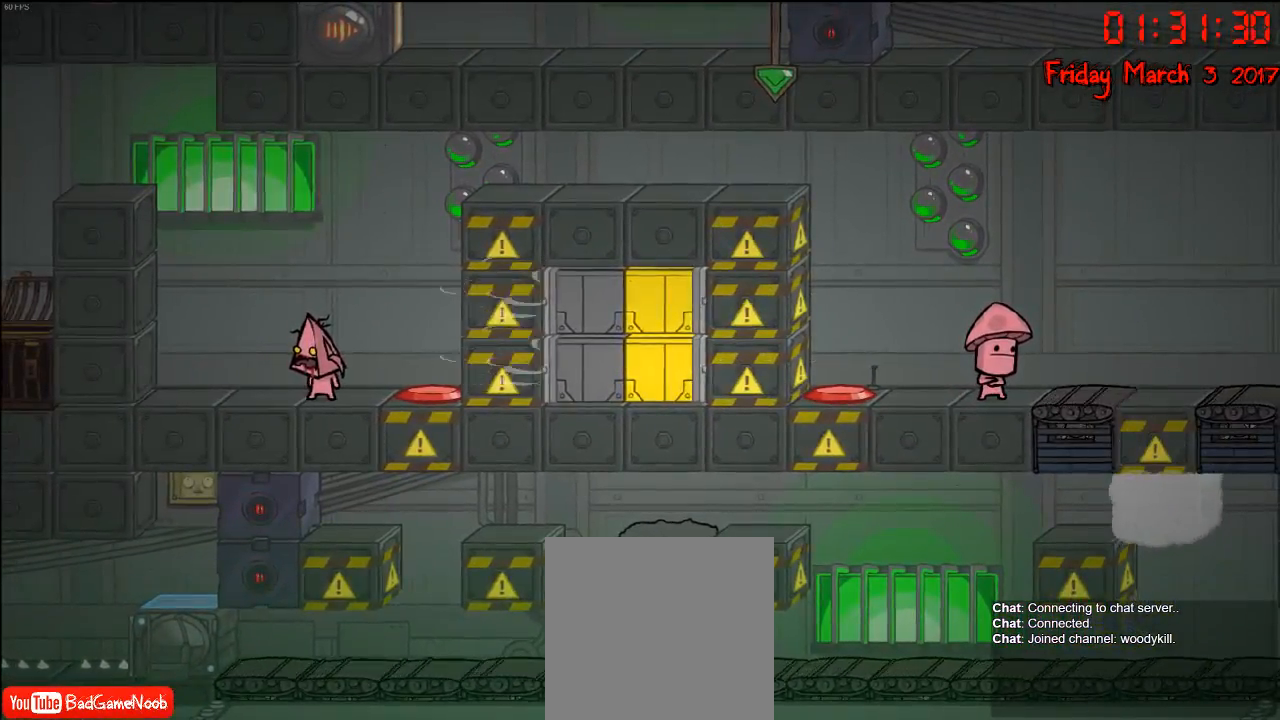
{"buttons": [], "left_stick": "center", "right_stick": "center", "events": []}
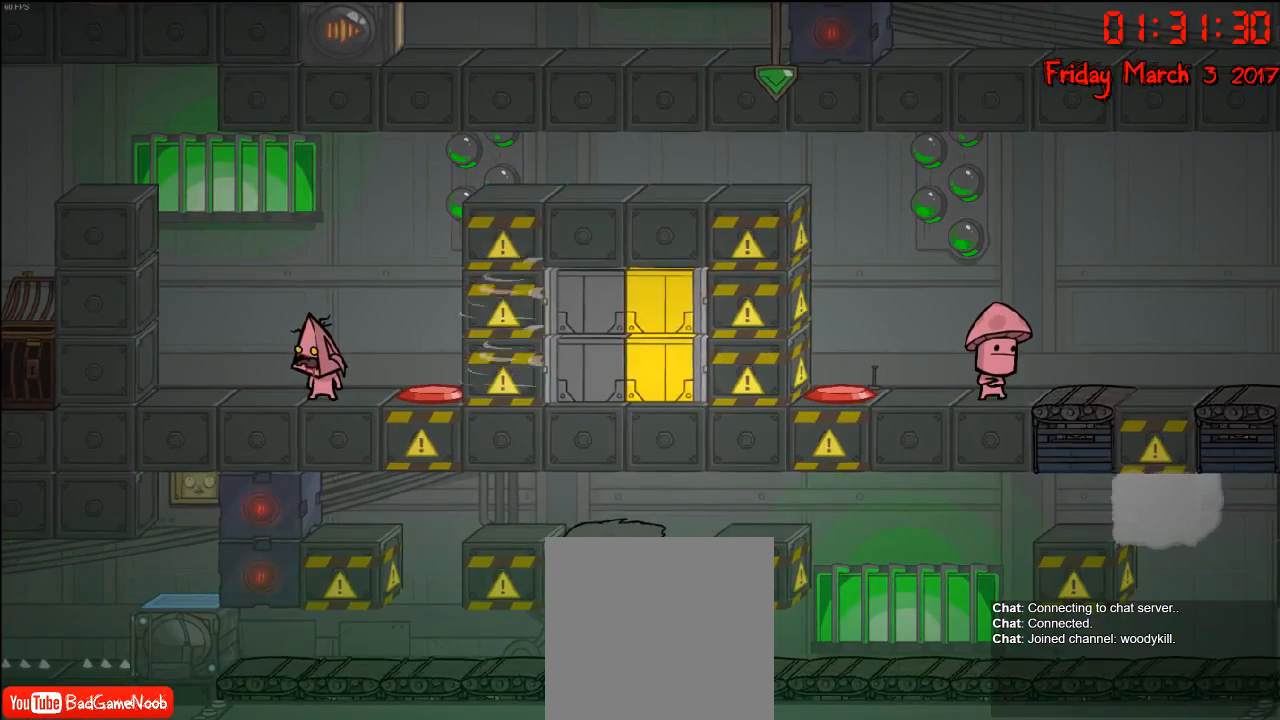
{"buttons": [], "left_stick": "center", "right_stick": "center", "events": []}
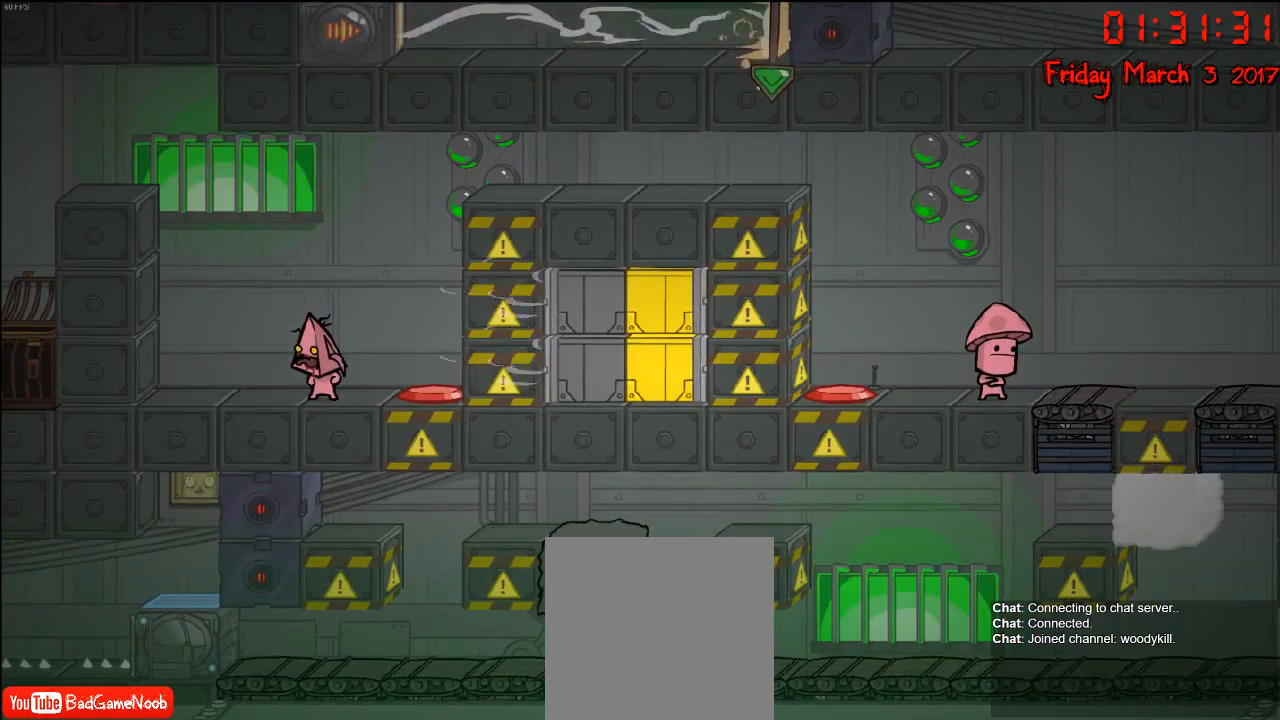
{"buttons": [], "left_stick": "center", "right_stick": "center", "events": []}